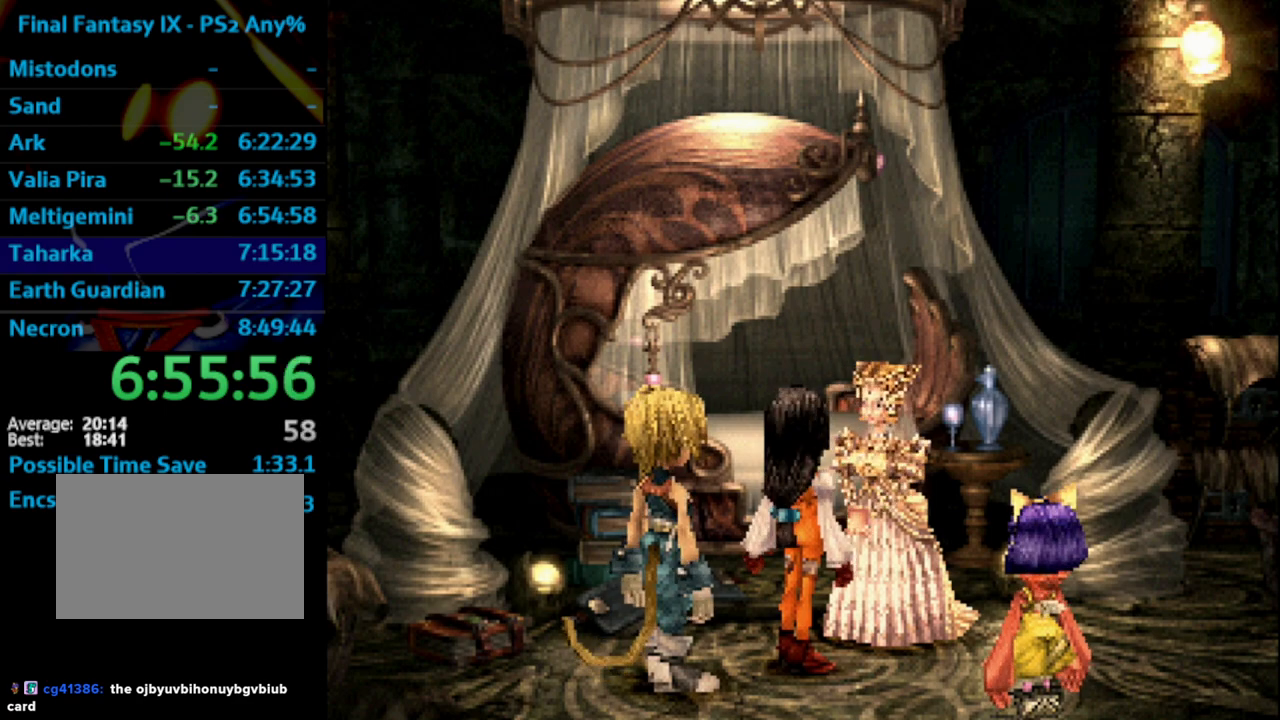
Gameplay with a controller (PlayStation layout); each line is a JSON object with the inputs held at the frame after it. "events" lists button and stick changes between this image and that frame as [ms after this image, input, new state], when the widget could be followed in between. Not read: L3 R3.
{"buttons": [], "left_stick": "center", "right_stick": "center", "events": [[67, "SQUARE", "down"], [83, "SQUARE", "up"], [117, "CROSS", "down"], [150, "CROSS", "up"], [183, "SQUARE", "down"], [250, "SQUARE", "up"], [367, "CROSS", "down"], [400, "CROSS", "up"]]}
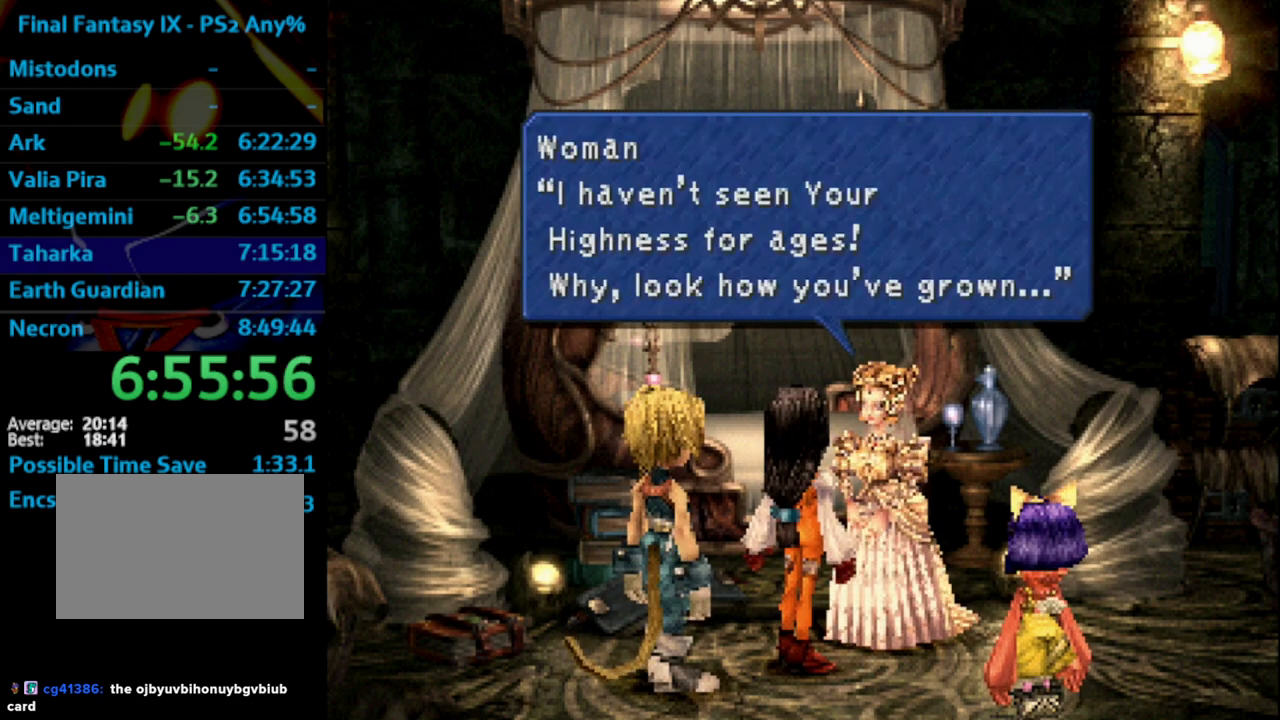
{"buttons": [], "left_stick": "center", "right_stick": "center", "events": [[150, "CROSS", "down"], [200, "CROSS", "up"], [233, "SQUARE", "down"], [283, "SQUARE", "up"], [367, "SQUARE", "down"], [433, "SQUARE", "up"]]}
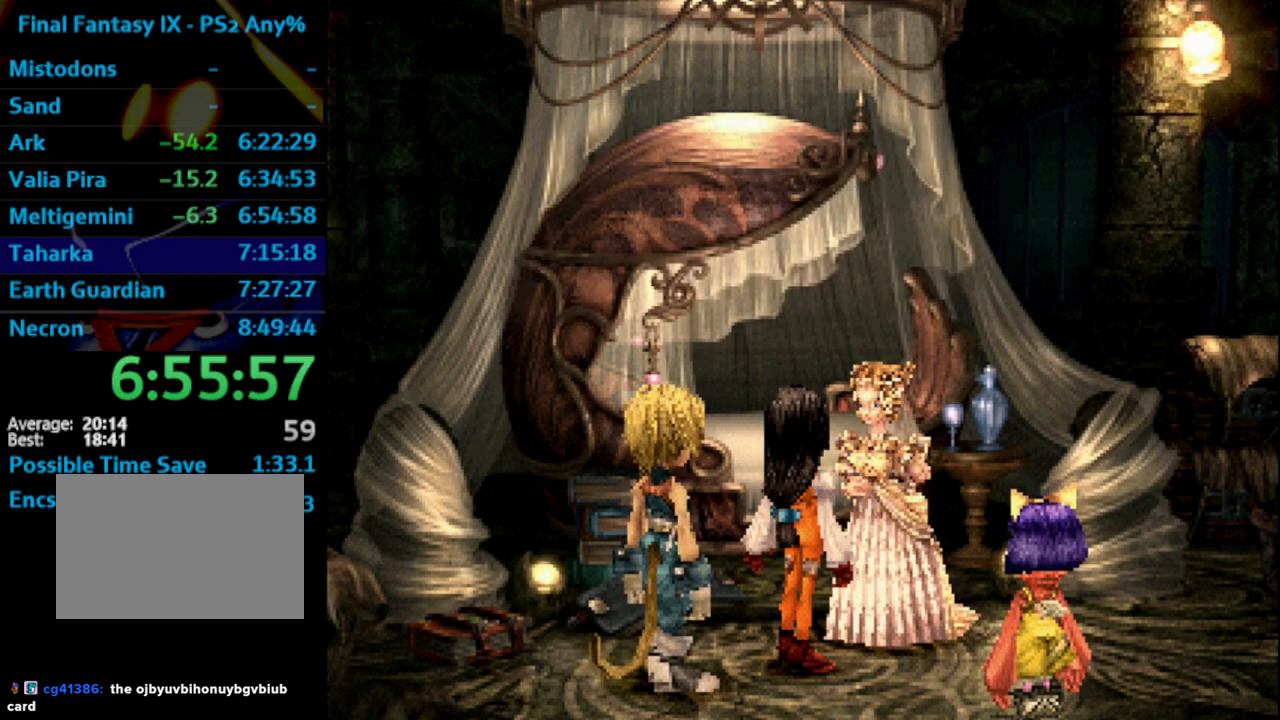
{"buttons": [], "left_stick": "center", "right_stick": "center", "events": [[17, "CROSS", "down"], [50, "CROSS", "up"], [133, "SQUARE", "down"], [183, "SQUARE", "up"], [450, "SQUARE", "down"], [483, "SQUARE", "up"]]}
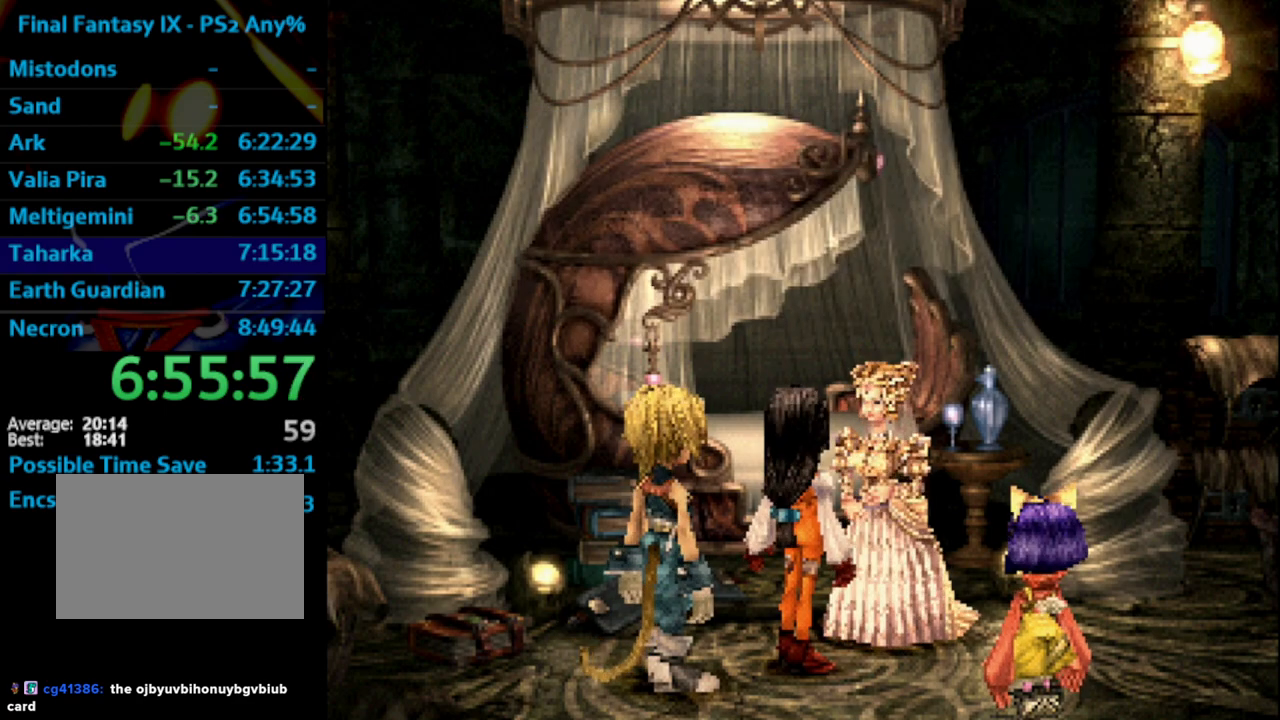
{"buttons": ["CROSS", "SQUARE"], "left_stick": "center", "right_stick": "center", "events": [[17, "CROSS", "down"], [50, "CROSS", "up"], [133, "CROSS", "down"], [150, "CROSS", "up"], [183, "SQUARE", "down"], [233, "SQUARE", "up"], [250, "CROSS", "down"], [283, "CROSS", "up"], [333, "CROSS", "down"], [333, "SQUARE", "down"], [383, "CROSS", "up"], [383, "SQUARE", "up"], [450, "CROSS", "down"], [483, "SQUARE", "down"]]}
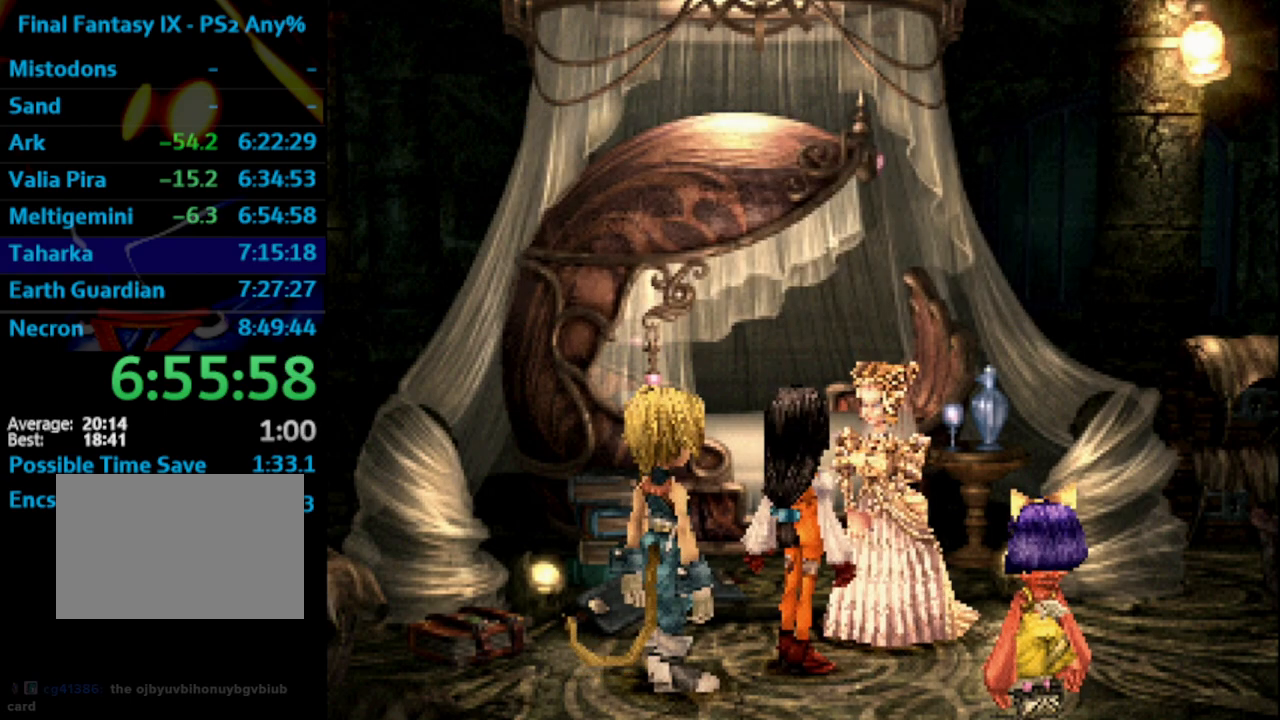
{"buttons": [], "left_stick": "center", "right_stick": "center", "events": [[17, "CROSS", "up"], [17, "SQUARE", "up"], [200, "CROSS", "down"], [233, "CROSS", "up"], [400, "CROSS", "down"], [433, "SQUARE", "down"], [450, "SQUARE", "up"], [500, "CROSS", "up"]]}
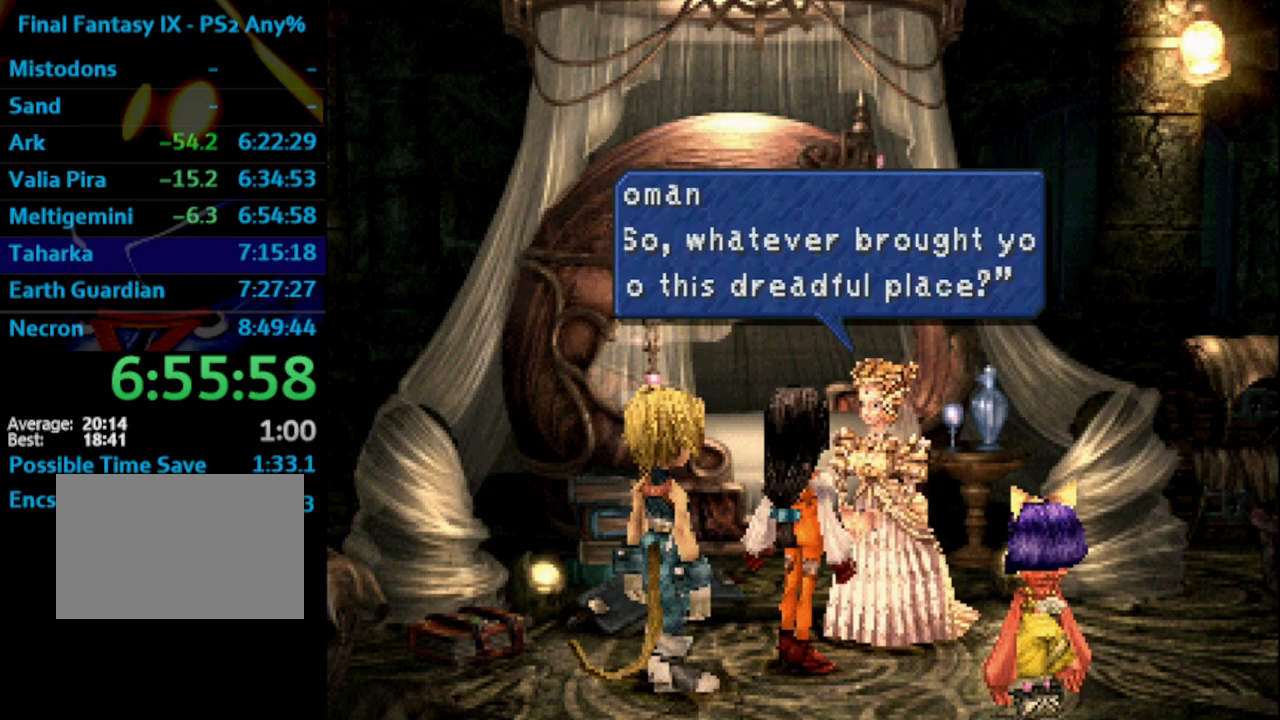
{"buttons": ["CROSS", "SQUARE"], "left_stick": "center", "right_stick": "center", "events": [[167, "CROSS", "down"], [200, "CROSS", "up"], [200, "SQUARE", "down"], [250, "SQUARE", "up"], [367, "CROSS", "down"], [467, "CROSS", "up"], [467, "SQUARE", "down"], [500, "CROSS", "down"]]}
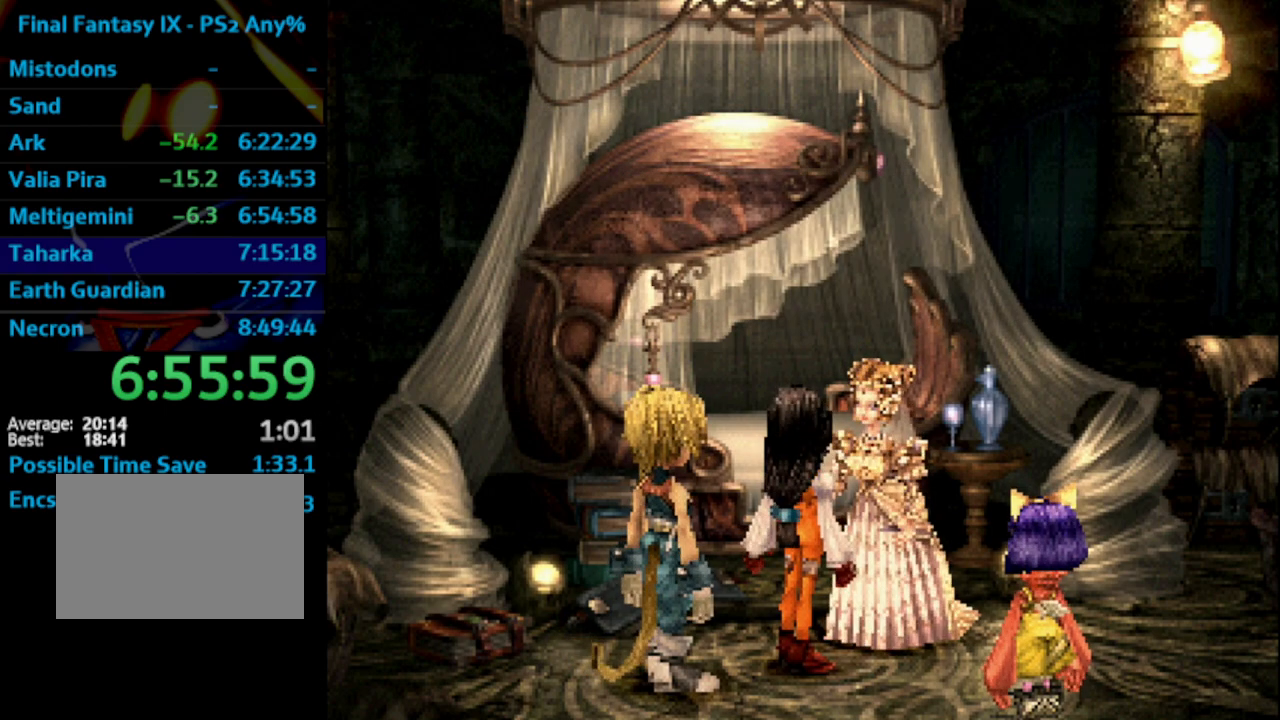
{"buttons": ["SQUARE"], "left_stick": "center", "right_stick": "center", "events": [[67, "SQUARE", "up"], [83, "CROSS", "up"], [150, "CROSS", "down"], [183, "CROSS", "up"], [217, "SQUARE", "down"], [233, "CROSS", "down"], [267, "SQUARE", "up"], [350, "SQUARE", "down"], [367, "CROSS", "up"], [383, "SQUARE", "up"], [433, "CROSS", "down"], [467, "CROSS", "up"], [467, "SQUARE", "down"]]}
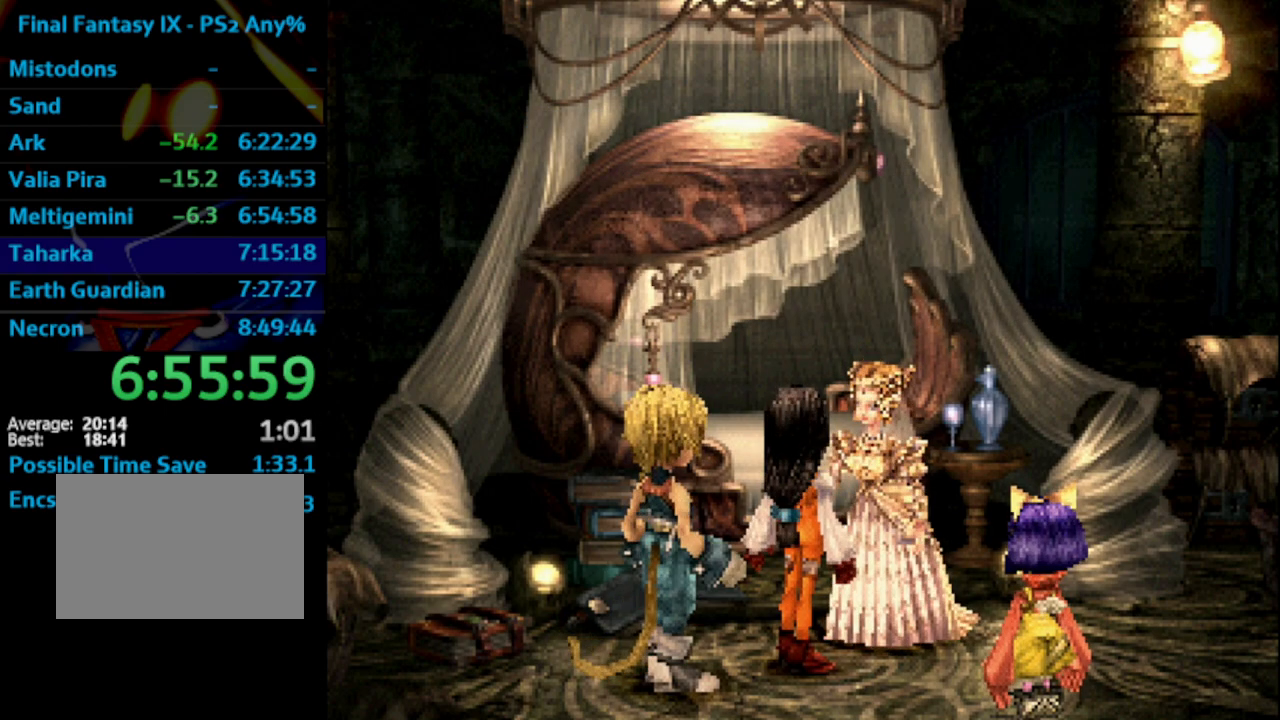
{"buttons": [], "left_stick": "center", "right_stick": "center", "events": [[17, "SQUARE", "up"], [117, "CROSS", "down"], [167, "CROSS", "up"], [217, "CROSS", "down"], [317, "CROSS", "up"], [383, "SQUARE", "down"], [417, "CROSS", "down"], [433, "SQUARE", "up"], [467, "CROSS", "up"]]}
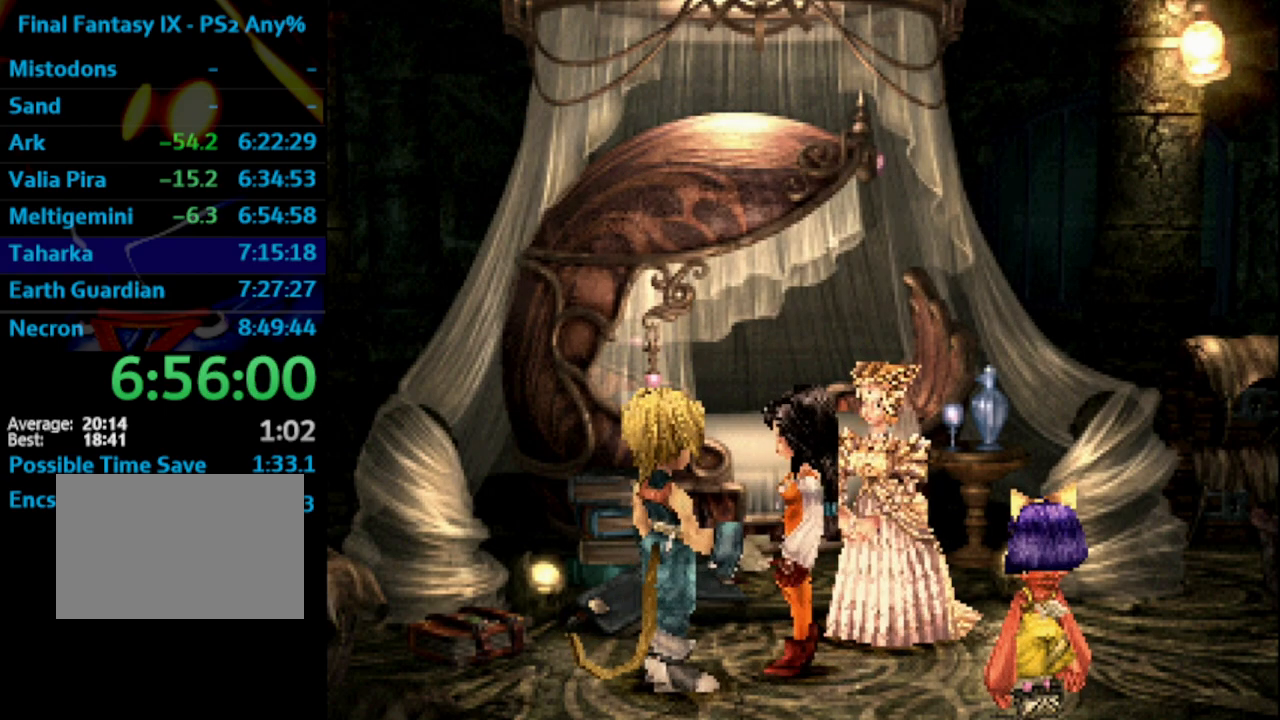
{"buttons": ["CROSS"], "left_stick": "center", "right_stick": "center", "events": [[167, "SQUARE", "down"], [183, "SQUARE", "up"], [233, "CROSS", "down"], [283, "CROSS", "up"], [367, "CROSS", "down"], [417, "CROSS", "up"], [450, "SQUARE", "down"], [483, "CROSS", "down"], [483, "SQUARE", "up"]]}
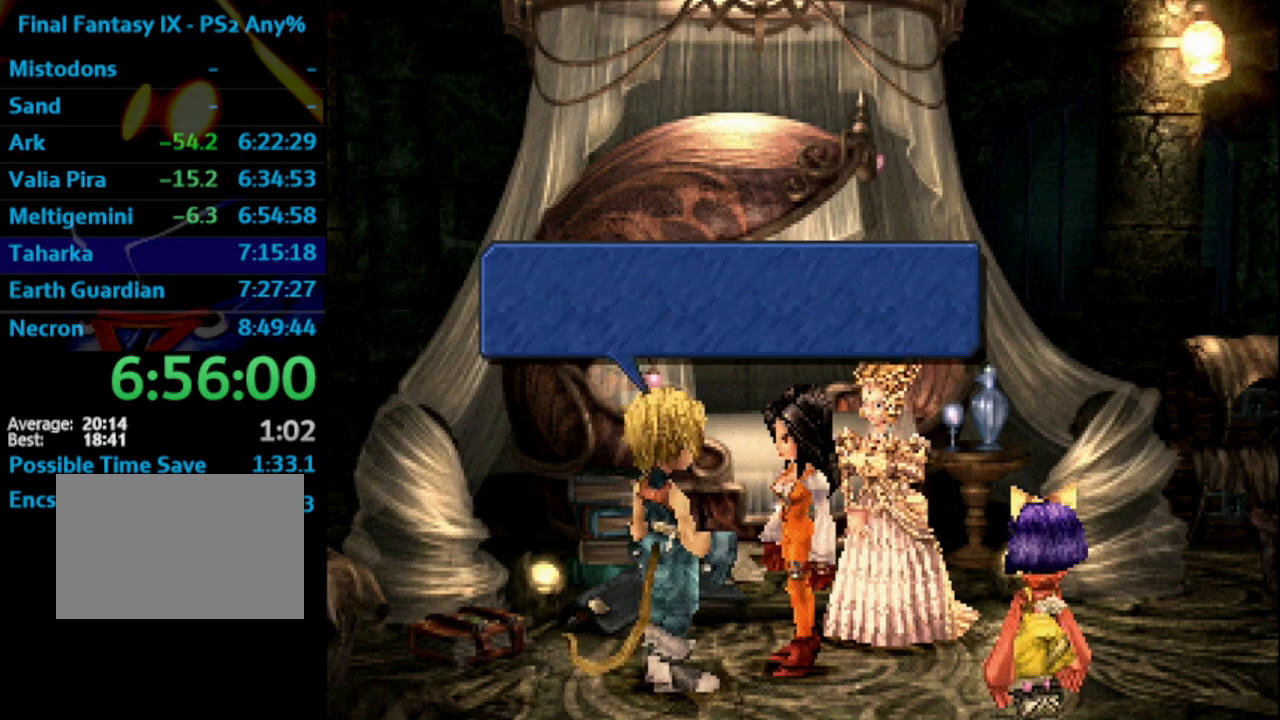
{"buttons": [], "left_stick": "center", "right_stick": "center", "events": [[17, "CROSS", "up"], [100, "CROSS", "down"], [100, "SQUARE", "down"], [150, "CROSS", "up"], [150, "SQUARE", "up"], [233, "CROSS", "down"], [267, "CROSS", "up"], [333, "SQUARE", "down"], [400, "SQUARE", "up"], [433, "CROSS", "down"], [483, "CROSS", "up"]]}
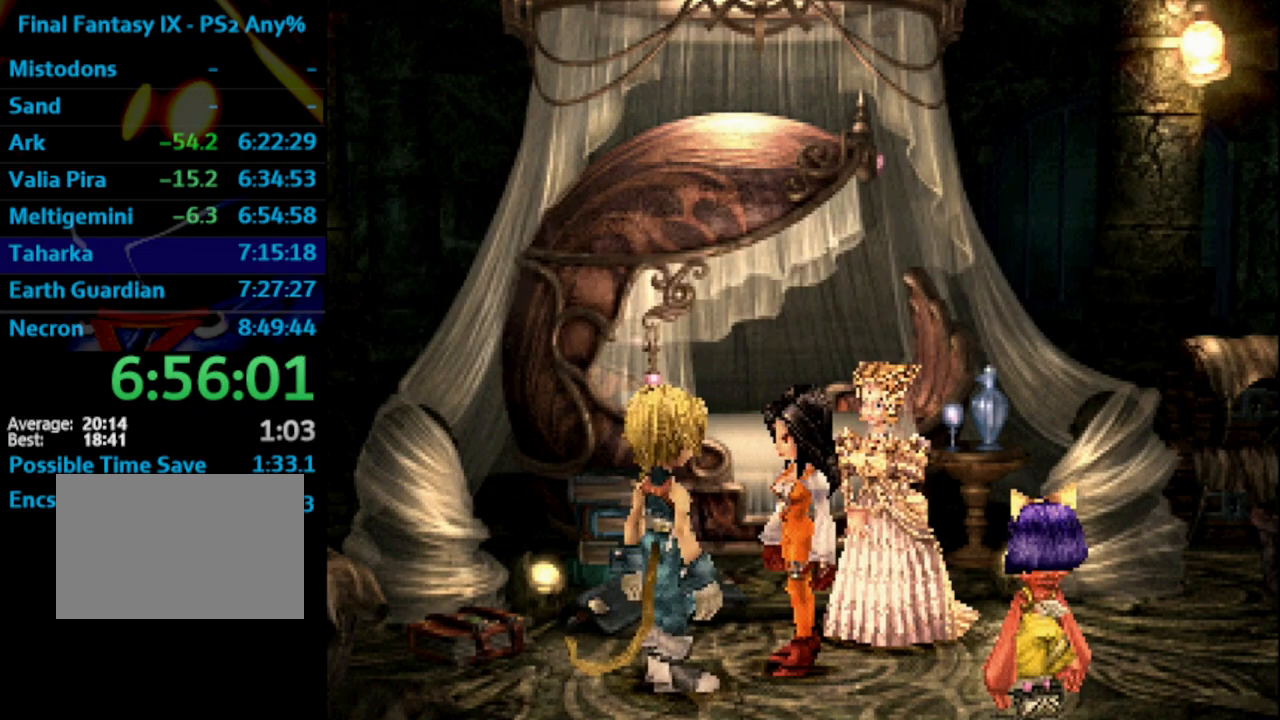
{"buttons": [], "left_stick": "center", "right_stick": "center", "events": [[50, "CROSS", "down"], [117, "CROSS", "up"], [117, "SQUARE", "down"], [150, "SQUARE", "up"], [183, "CROSS", "down"], [233, "CROSS", "up"], [250, "SQUARE", "down"], [300, "SQUARE", "up"], [333, "CROSS", "down"], [367, "CROSS", "up"], [367, "SQUARE", "down"], [417, "SQUARE", "up"], [450, "CROSS", "down"], [483, "CROSS", "up"]]}
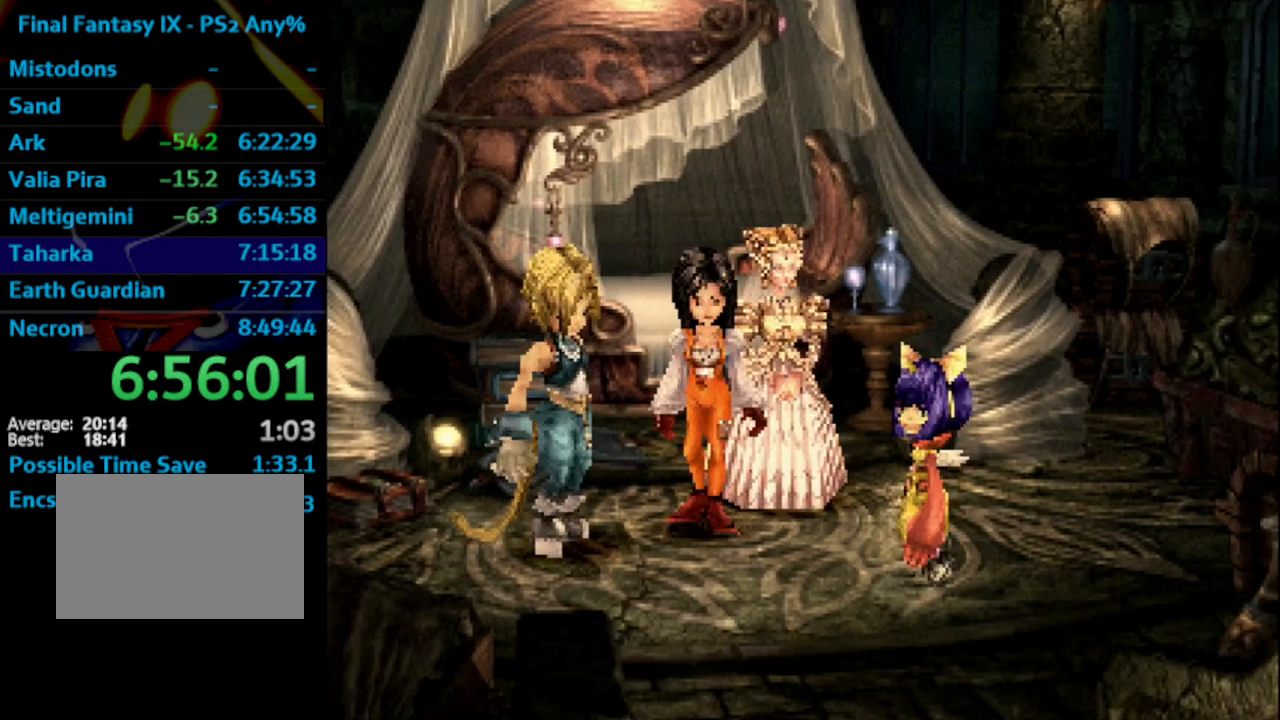
{"buttons": [], "left_stick": "center", "right_stick": "center", "events": [[167, "CROSS", "down"], [200, "CROSS", "up"], [283, "SQUARE", "down"], [300, "SQUARE", "up"], [350, "CROSS", "down"], [383, "CROSS", "up"], [400, "SQUARE", "down"], [450, "SQUARE", "up"]]}
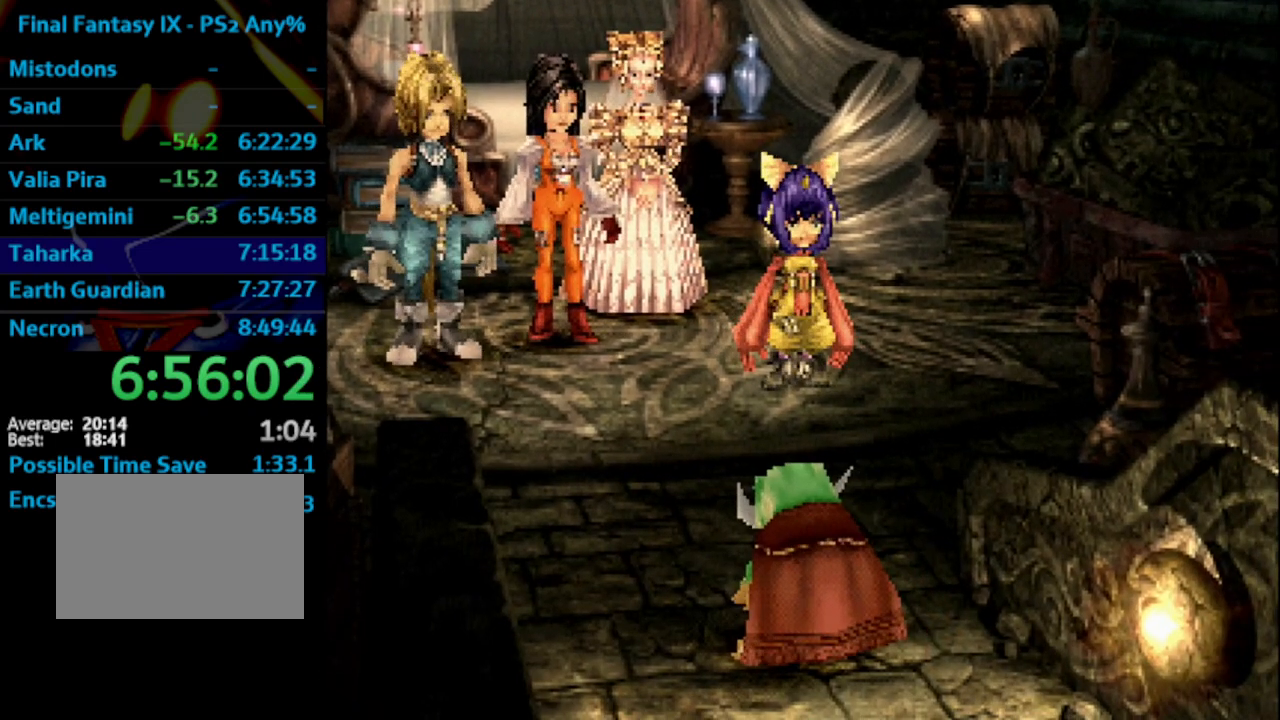
{"buttons": [], "left_stick": "center", "right_stick": "center", "events": [[17, "CROSS", "down"], [83, "CROSS", "up"], [150, "SQUARE", "down"], [200, "CROSS", "down"], [200, "SQUARE", "up"], [267, "CROSS", "up"], [433, "CROSS", "down"], [467, "CROSS", "up"]]}
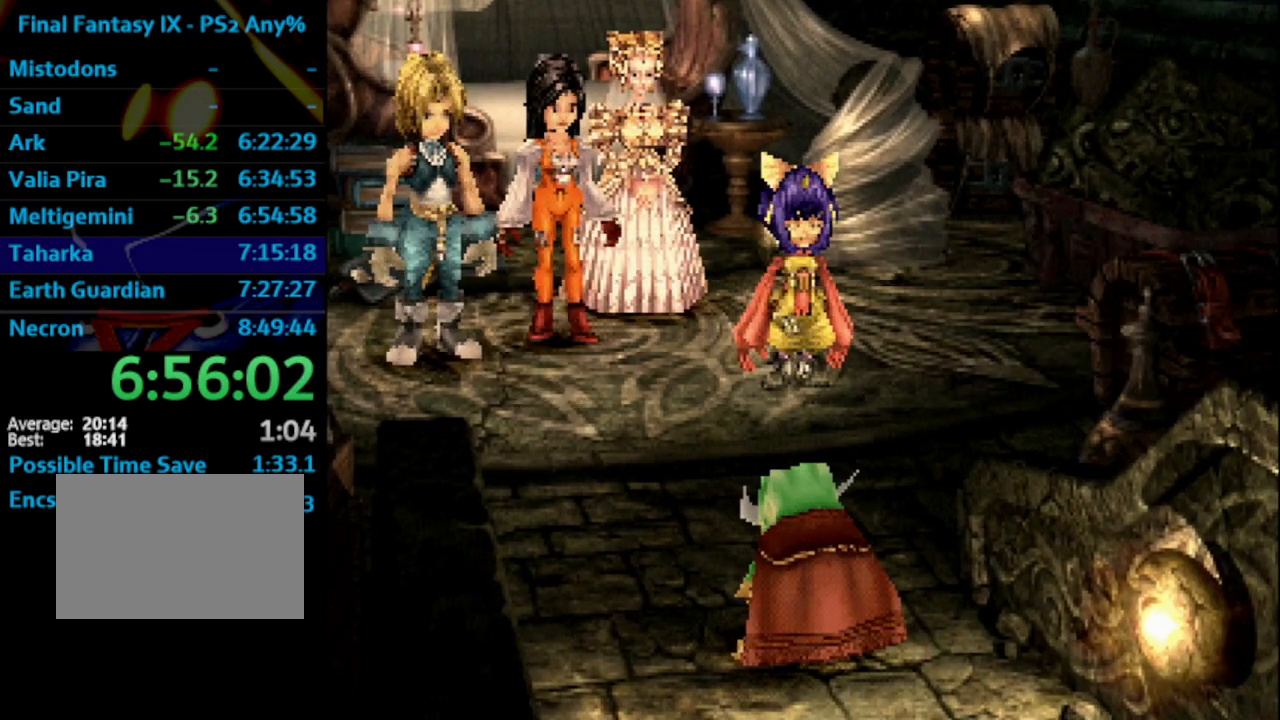
{"buttons": ["CROSS", "SQUARE"], "left_stick": "center", "right_stick": "center", "events": [[17, "CROSS", "down"], [50, "SQUARE", "down"], [100, "SQUARE", "up"], [117, "CROSS", "up"], [267, "SQUARE", "down"], [400, "SQUARE", "up"], [450, "SQUARE", "down"], [483, "CROSS", "down"]]}
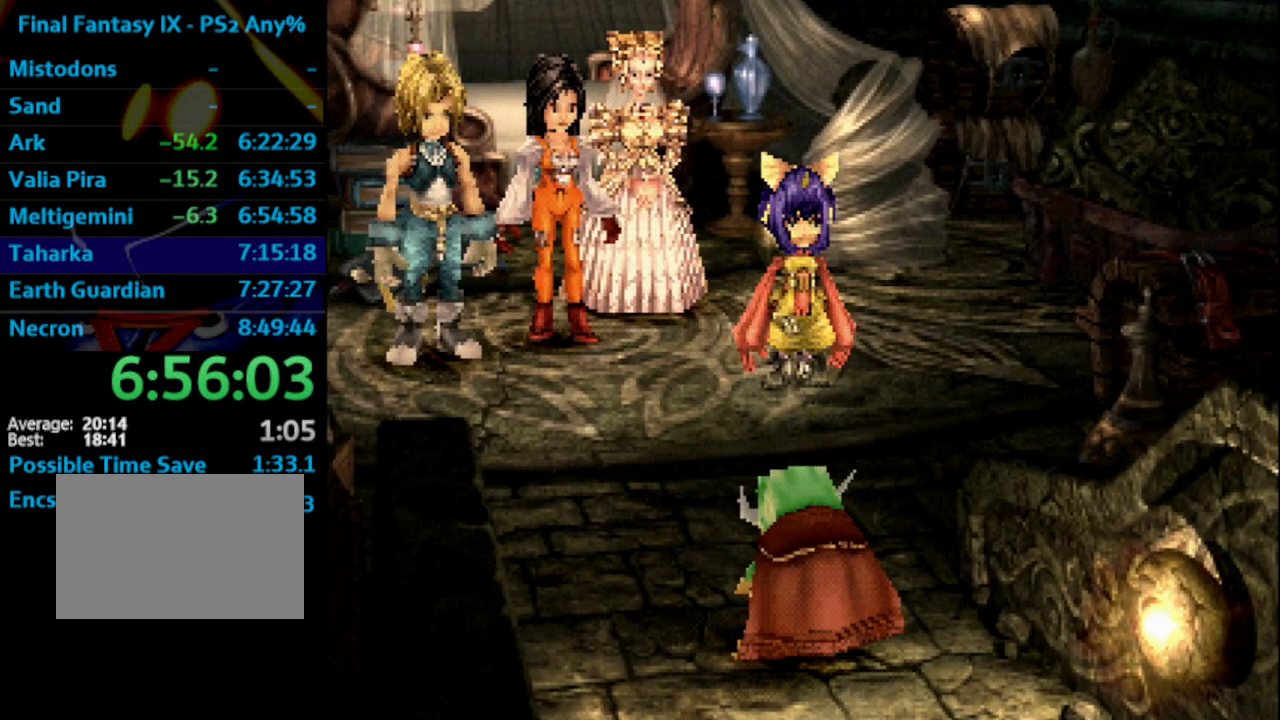
{"buttons": [], "left_stick": "center", "right_stick": "center", "events": [[33, "SQUARE", "up"], [67, "CROSS", "up"], [167, "SQUARE", "down"], [250, "SQUARE", "up"], [433, "SQUARE", "down"], [500, "SQUARE", "up"]]}
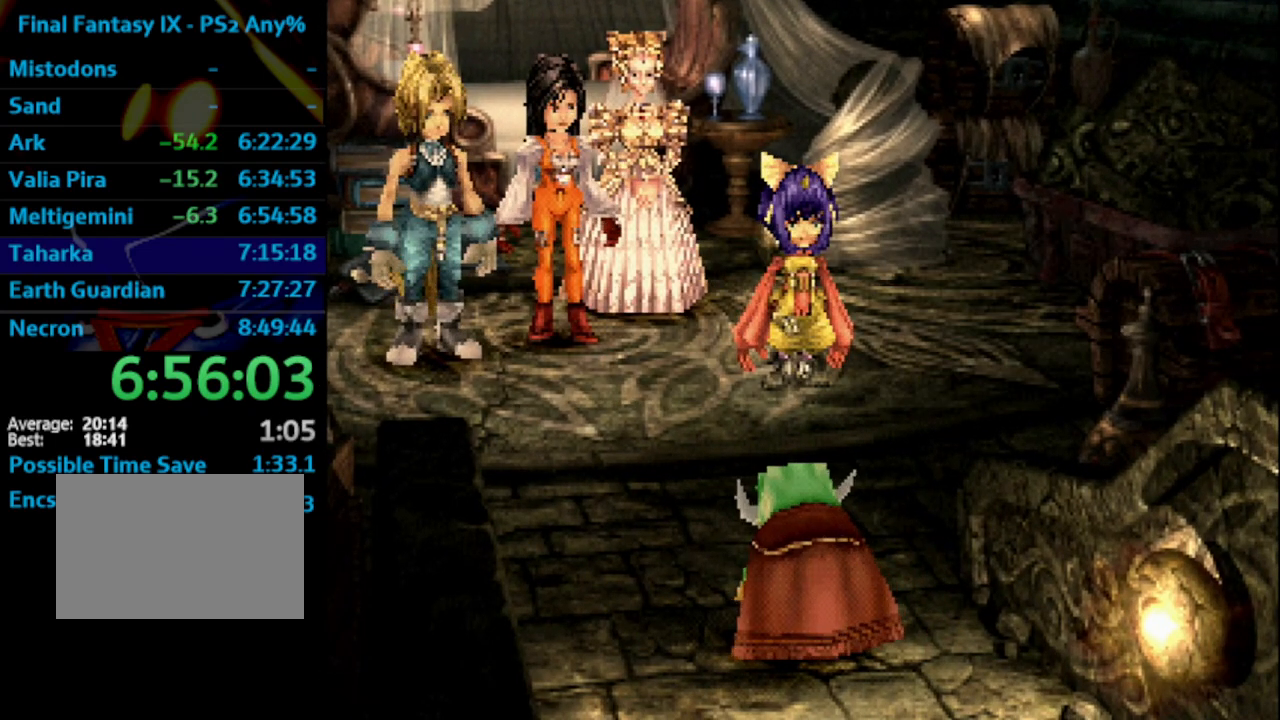
{"buttons": [], "left_stick": "center", "right_stick": "center", "events": [[50, "SQUARE", "down"], [117, "CROSS", "down"], [150, "SQUARE", "up"], [167, "CROSS", "up"], [217, "SQUARE", "down"], [250, "CROSS", "down"], [267, "SQUARE", "up"], [367, "CROSS", "up"], [450, "CROSS", "down"], [483, "CROSS", "up"]]}
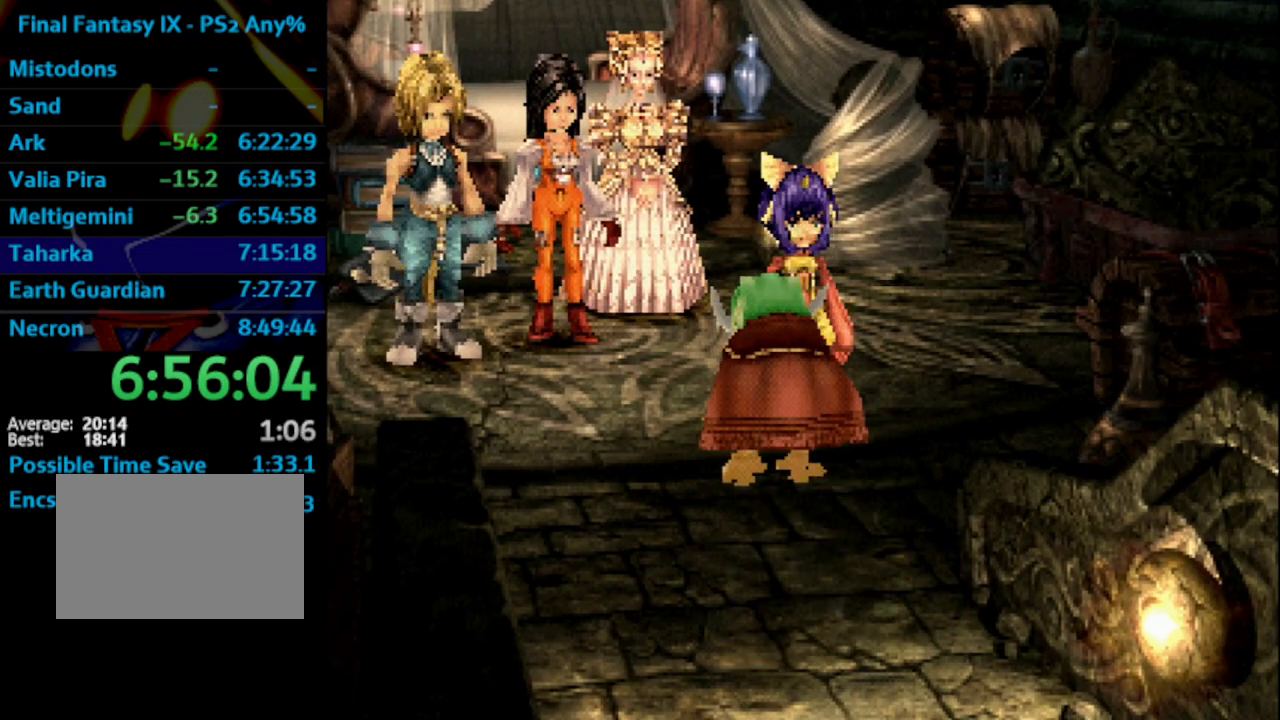
{"buttons": [], "left_stick": "center", "right_stick": "center", "events": [[17, "CROSS", "down"], [33, "CROSS", "up"], [50, "SQUARE", "down"], [133, "CROSS", "down"], [133, "SQUARE", "up"], [167, "CROSS", "up"], [200, "CROSS", "down"], [233, "CROSS", "up"], [433, "SQUARE", "down"], [483, "SQUARE", "up"]]}
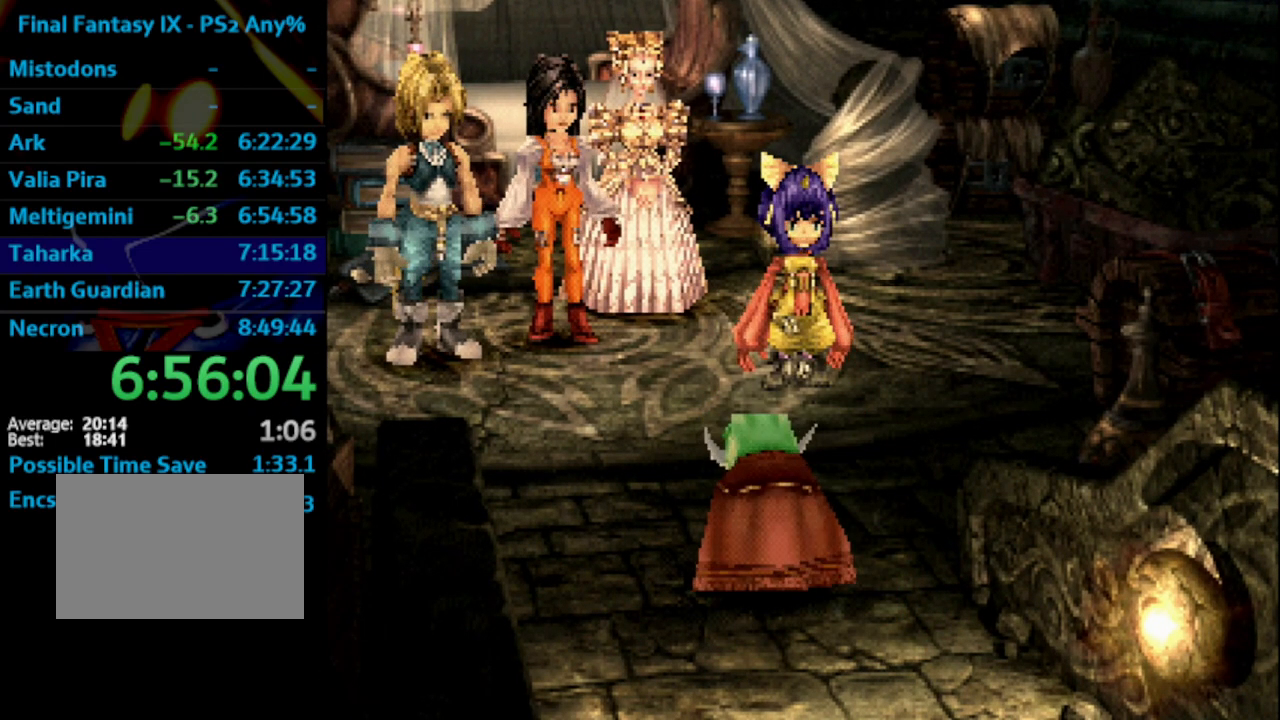
{"buttons": ["CROSS"], "left_stick": "center", "right_stick": "center", "events": [[17, "CROSS", "down"], [67, "CROSS", "up"], [117, "CROSS", "down"], [150, "CROSS", "up"], [150, "SQUARE", "down"], [200, "CROSS", "down"], [200, "SQUARE", "up"], [300, "SQUARE", "down"], [333, "CROSS", "up"], [367, "SQUARE", "up"], [433, "CROSS", "down"]]}
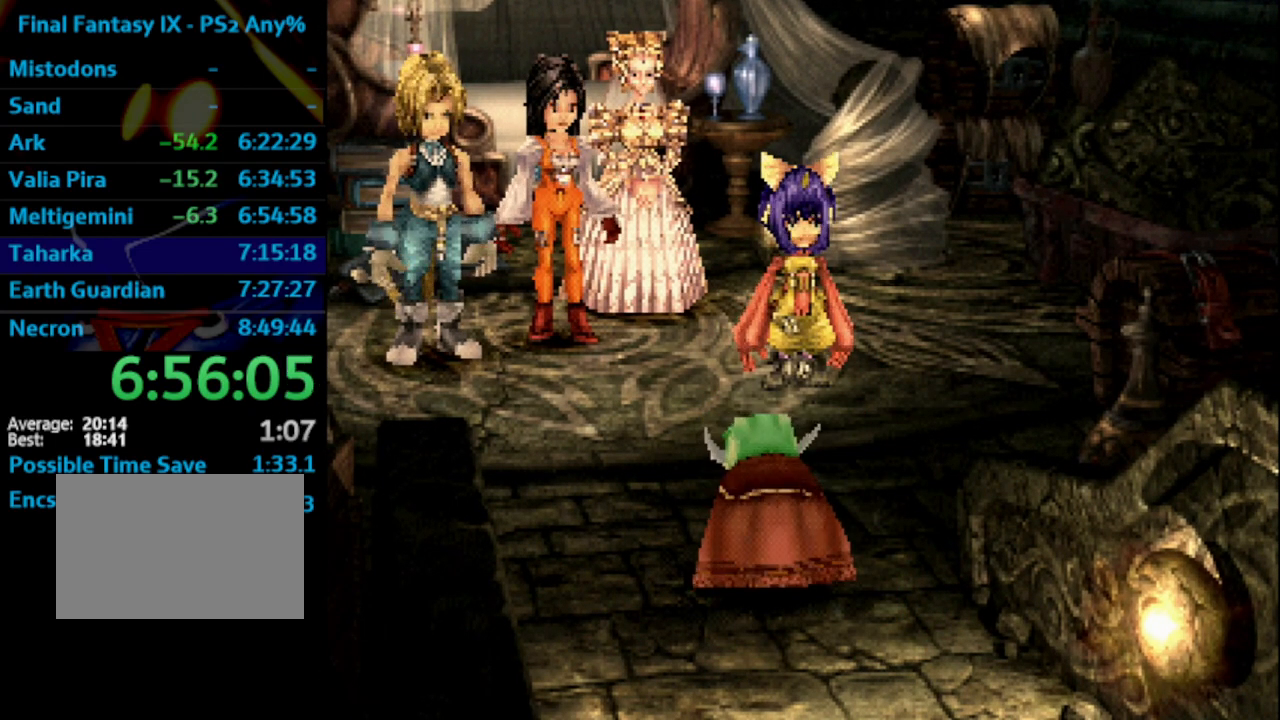
{"buttons": ["CROSS", "SQUARE"], "left_stick": "center", "right_stick": "center", "events": [[33, "CROSS", "up"], [200, "CROSS", "down"], [200, "SQUARE", "down"], [233, "CROSS", "up"], [283, "SQUARE", "up"], [367, "CROSS", "down"], [383, "CROSS", "up"], [383, "SQUARE", "down"], [400, "SQUARE", "up"], [433, "CROSS", "down"], [483, "SQUARE", "down"]]}
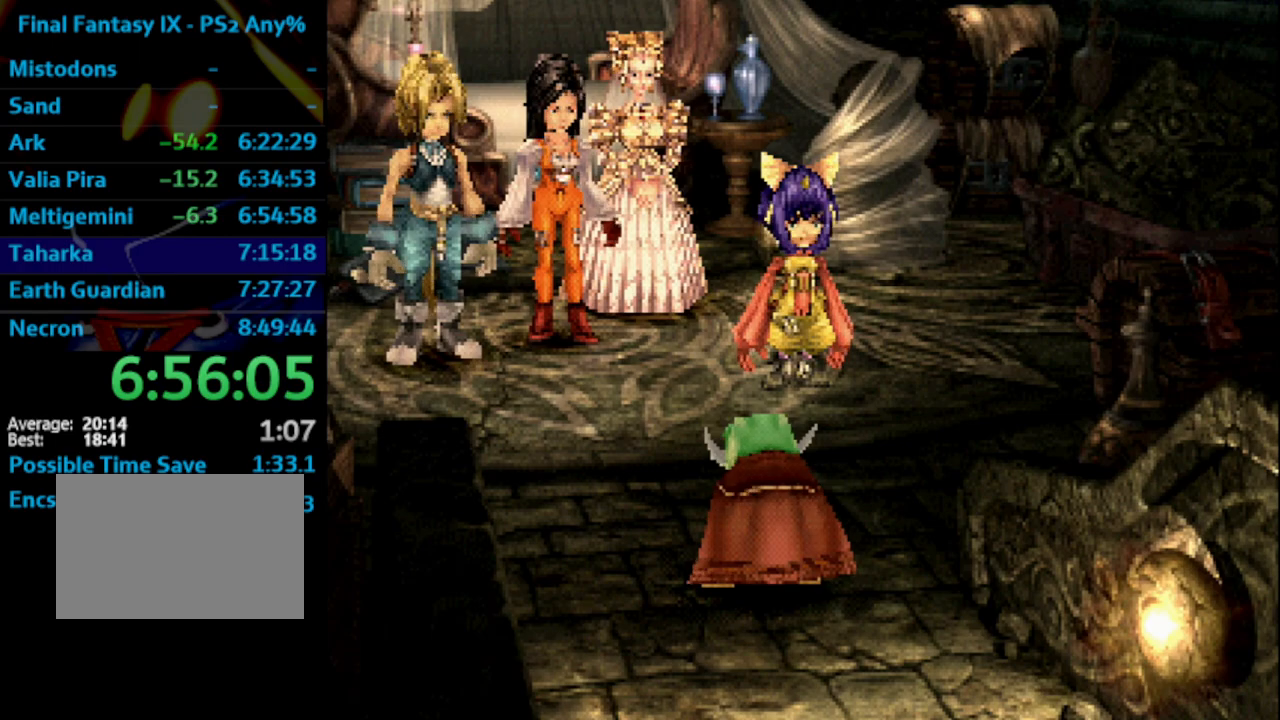
{"buttons": [], "left_stick": "center", "right_stick": "center", "events": [[83, "CROSS", "up"], [167, "SQUARE", "up"], [250, "SQUARE", "down"], [317, "SQUARE", "up"], [400, "CROSS", "down"], [417, "CROSS", "up"], [417, "SQUARE", "down"], [467, "SQUARE", "up"]]}
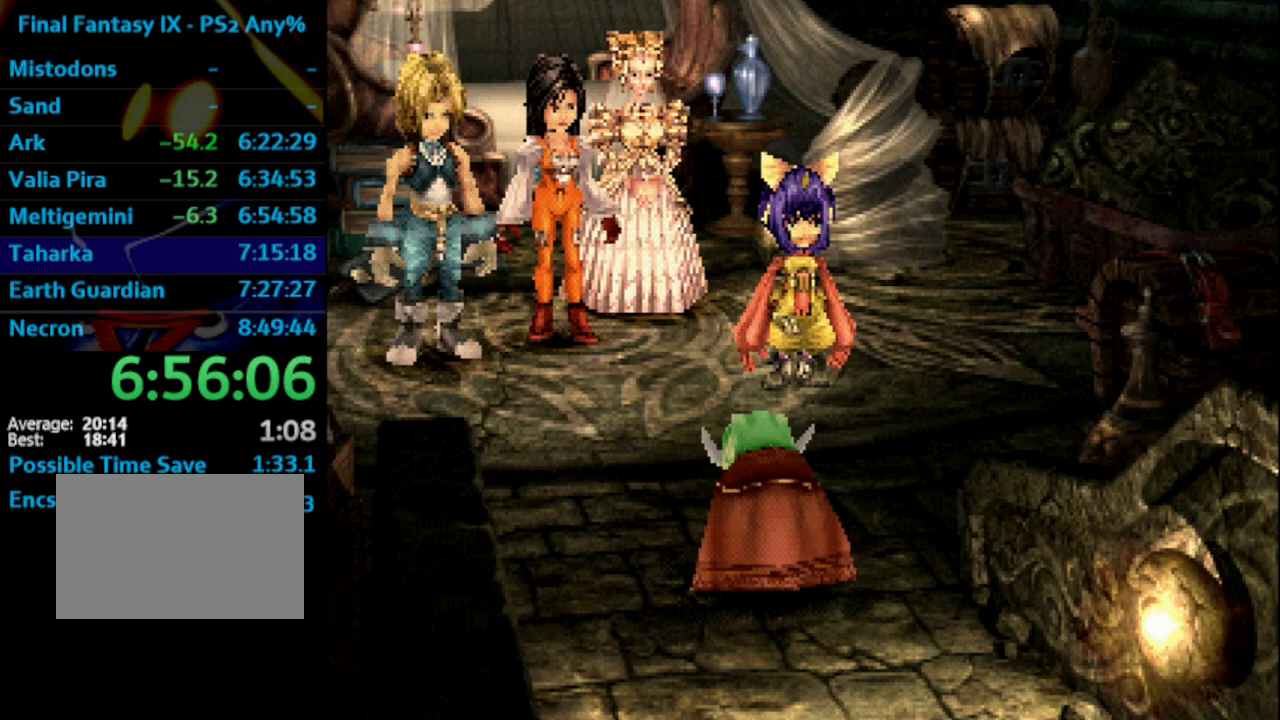
{"buttons": ["CROSS"], "left_stick": "center", "right_stick": "center", "events": [[83, "SQUARE", "down"], [133, "SQUARE", "up"], [217, "CROSS", "down"], [250, "CROSS", "up"], [367, "SQUARE", "down"], [433, "SQUARE", "up"], [450, "CROSS", "down"]]}
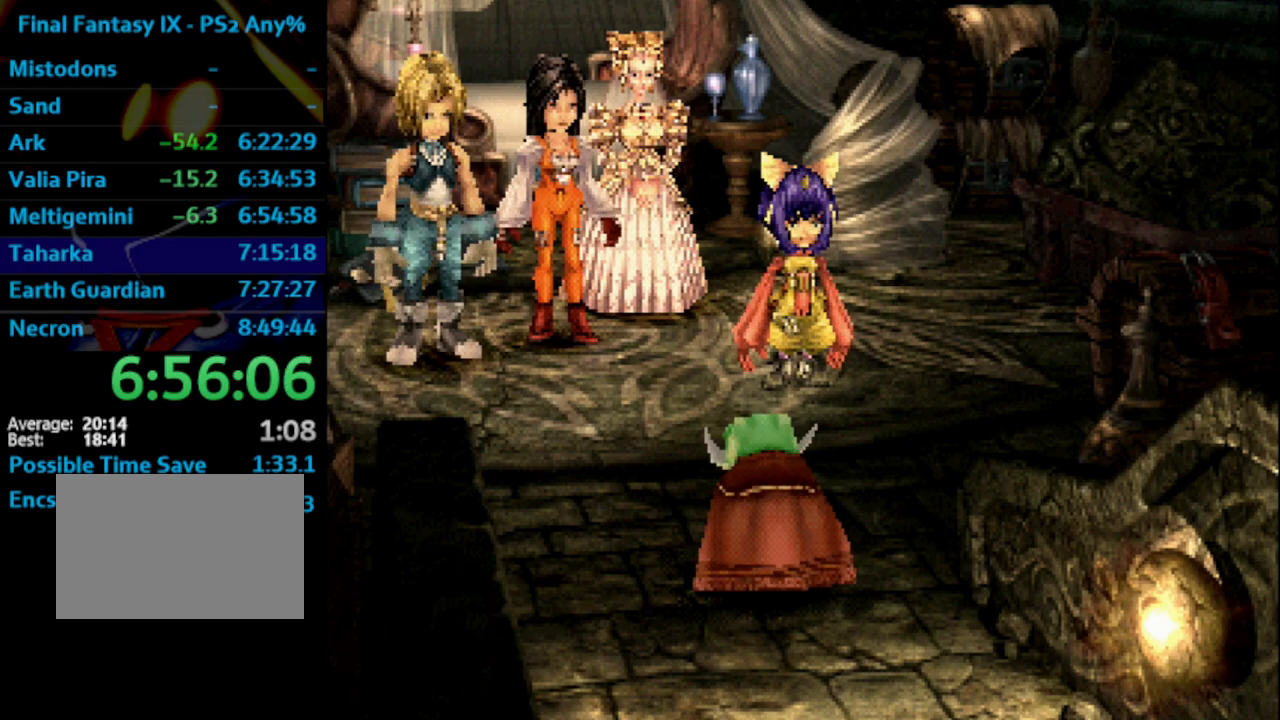
{"buttons": ["CROSS", "SQUARE"], "left_stick": "center", "right_stick": "center", "events": [[17, "CROSS", "up"], [33, "SQUARE", "down"], [100, "SQUARE", "up"], [183, "SQUARE", "down"], [233, "SQUARE", "up"], [333, "SQUARE", "down"], [350, "CROSS", "down"], [383, "CROSS", "up"], [383, "SQUARE", "up"], [483, "CROSS", "down"], [483, "SQUARE", "down"]]}
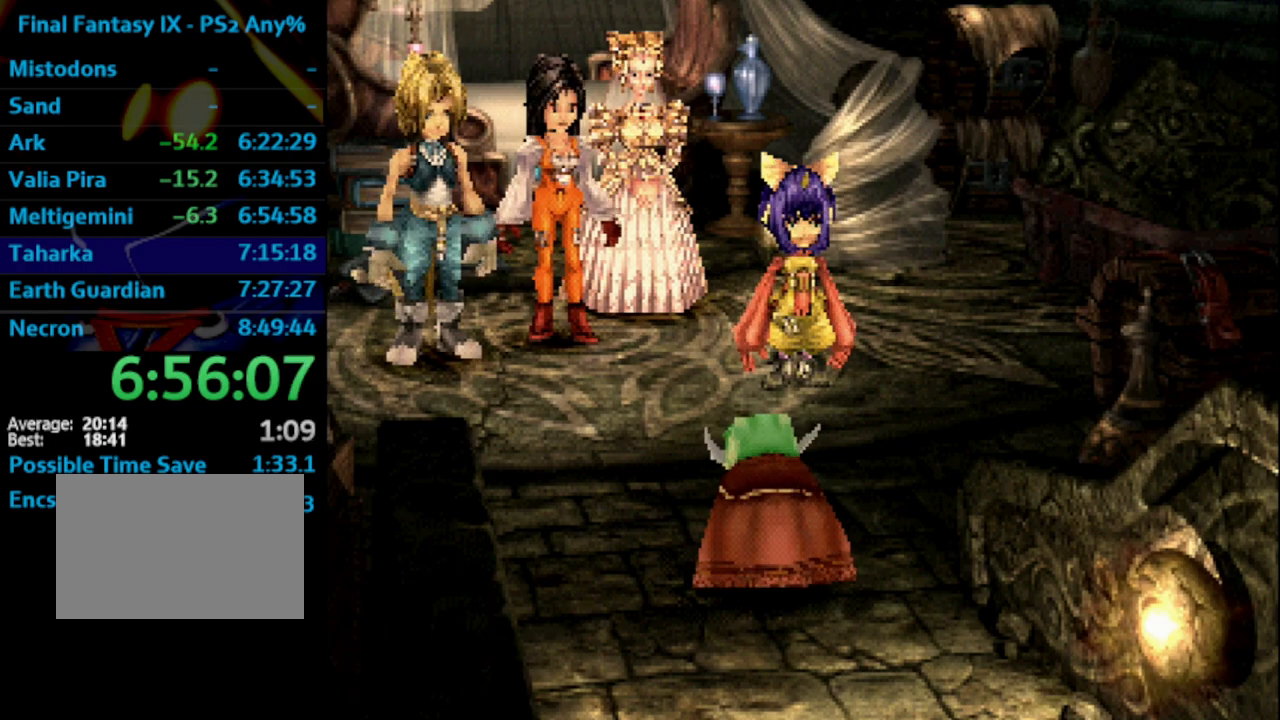
{"buttons": [], "left_stick": "center", "right_stick": "center", "events": [[17, "CROSS", "up"], [50, "SQUARE", "up"], [217, "CROSS", "down"], [250, "CROSS", "up"], [317, "SQUARE", "down"], [350, "CROSS", "down"], [350, "SQUARE", "up"], [367, "CROSS", "up"], [450, "SQUARE", "down"], [500, "SQUARE", "up"]]}
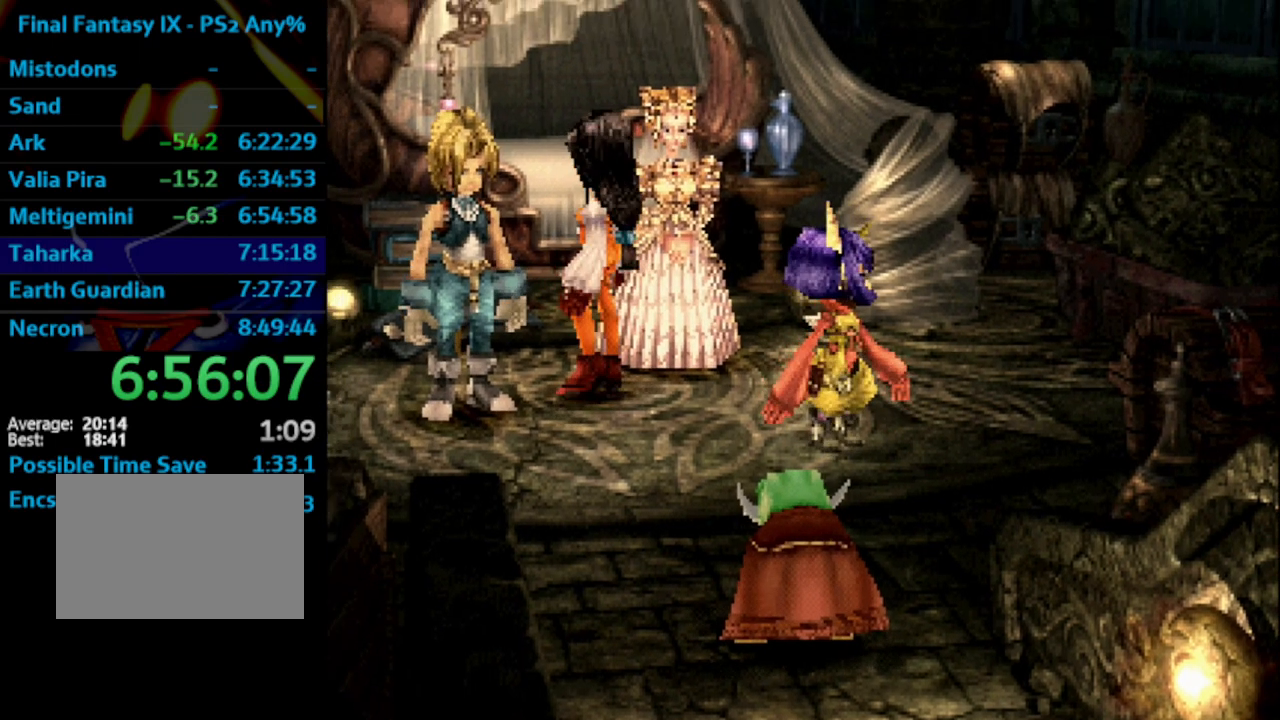
{"buttons": [], "left_stick": "center", "right_stick": "center", "events": [[100, "CROSS", "down"], [117, "CROSS", "up"], [267, "SQUARE", "down"], [317, "CROSS", "down"], [317, "SQUARE", "up"], [350, "CROSS", "up"], [417, "SQUARE", "down"], [450, "SQUARE", "up"]]}
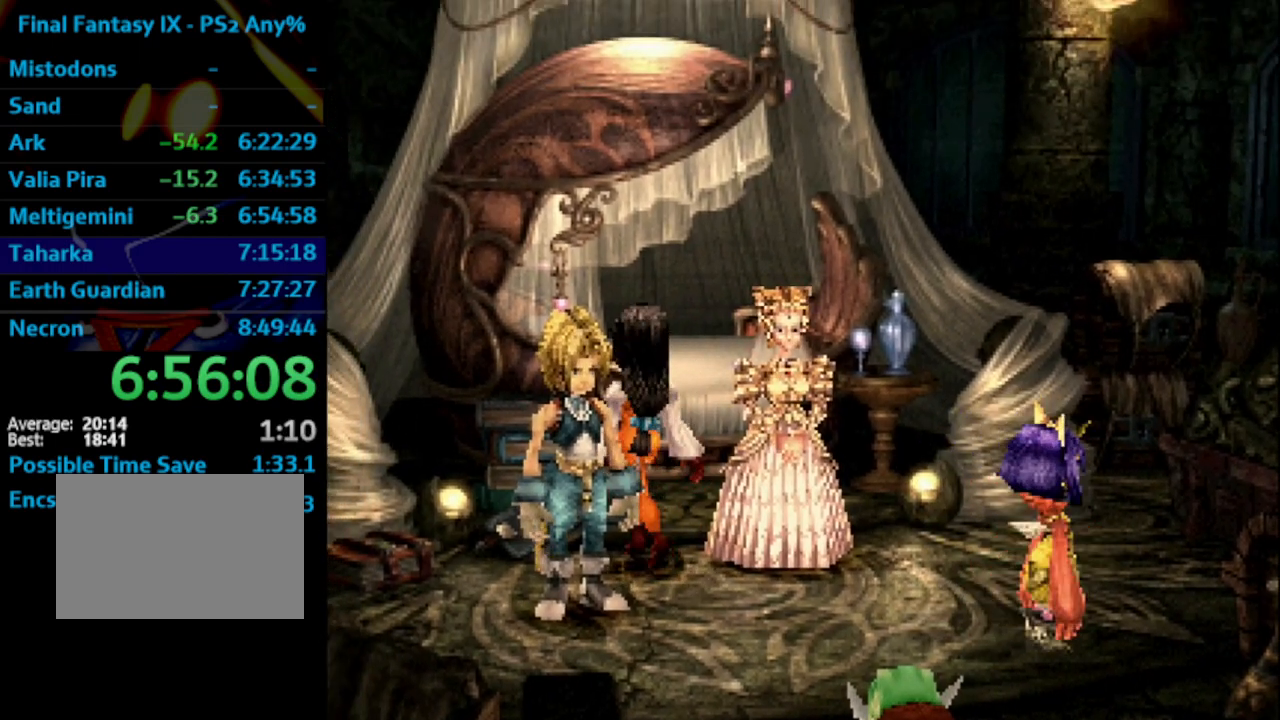
{"buttons": ["SQUARE"], "left_stick": "center", "right_stick": "center", "events": [[83, "SQUARE", "down"], [117, "SQUARE", "up"], [167, "CROSS", "down"], [200, "CROSS", "up"], [217, "SQUARE", "down"], [233, "SQUARE", "up"], [283, "CROSS", "down"], [333, "CROSS", "up"], [333, "SQUARE", "down"], [383, "CROSS", "down"], [417, "SQUARE", "up"], [433, "CROSS", "up"], [500, "SQUARE", "down"]]}
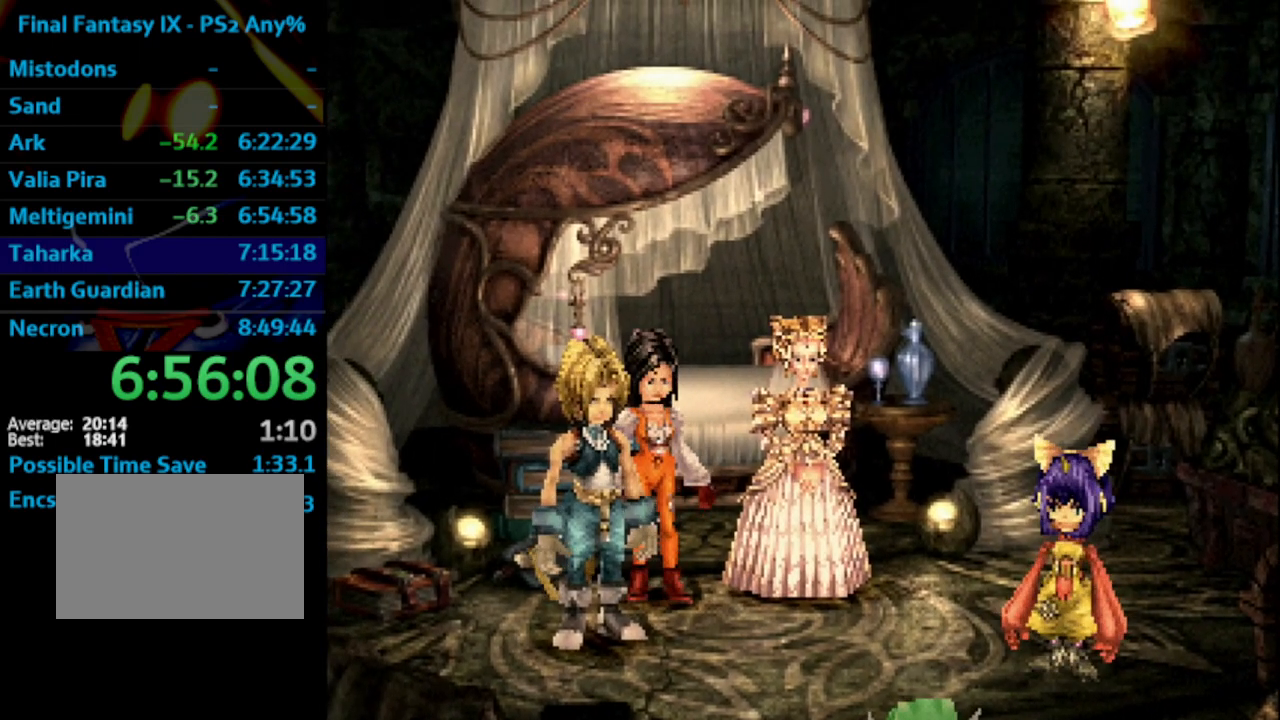
{"buttons": [], "left_stick": "center", "right_stick": "center", "events": [[33, "CROSS", "down"], [33, "SQUARE", "up"], [67, "CROSS", "up"], [133, "SQUARE", "down"], [200, "SQUARE", "up"], [250, "CROSS", "down"], [283, "CROSS", "up"], [283, "SQUARE", "down"], [317, "SQUARE", "up"], [417, "SQUARE", "down"], [483, "SQUARE", "up"]]}
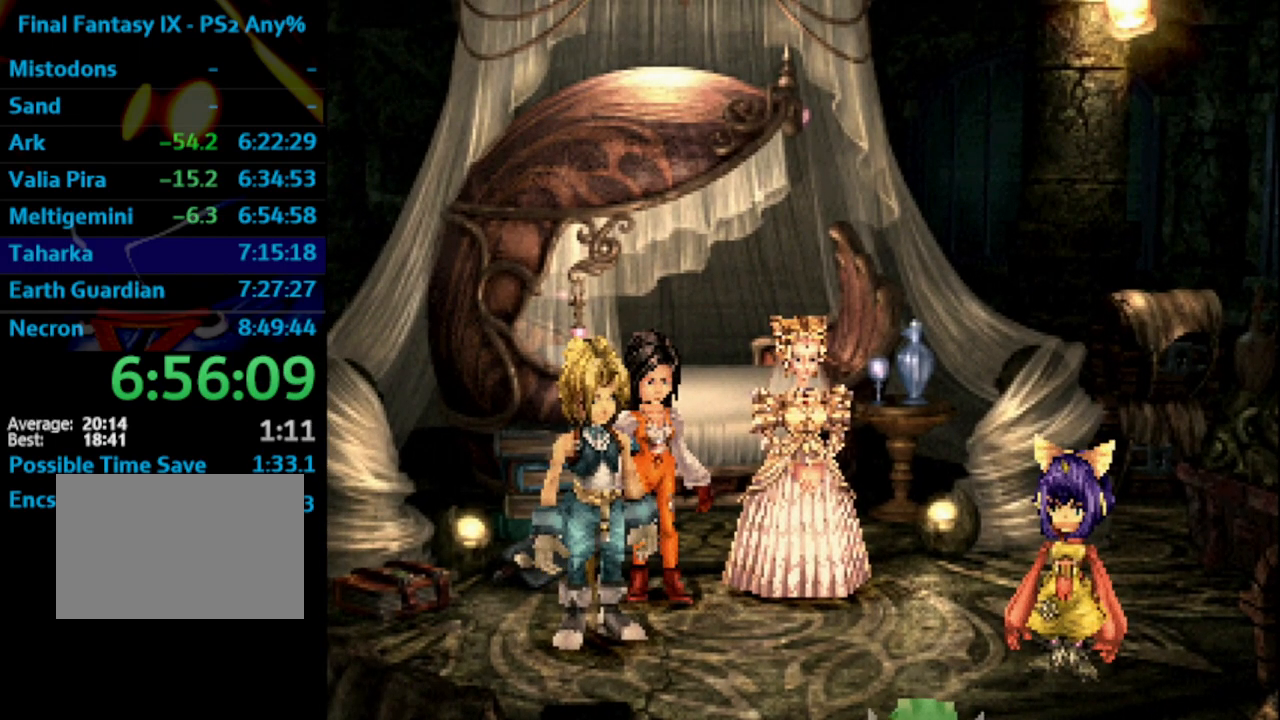
{"buttons": [], "left_stick": "center", "right_stick": "center", "events": [[67, "SQUARE", "down"], [100, "CROSS", "down"], [100, "SQUARE", "up"], [150, "CROSS", "up"], [233, "SQUARE", "down"], [250, "CROSS", "down"], [250, "SQUARE", "up"], [267, "CROSS", "up"], [367, "CROSS", "down"], [367, "SQUARE", "down"], [433, "CROSS", "up"], [433, "SQUARE", "up"]]}
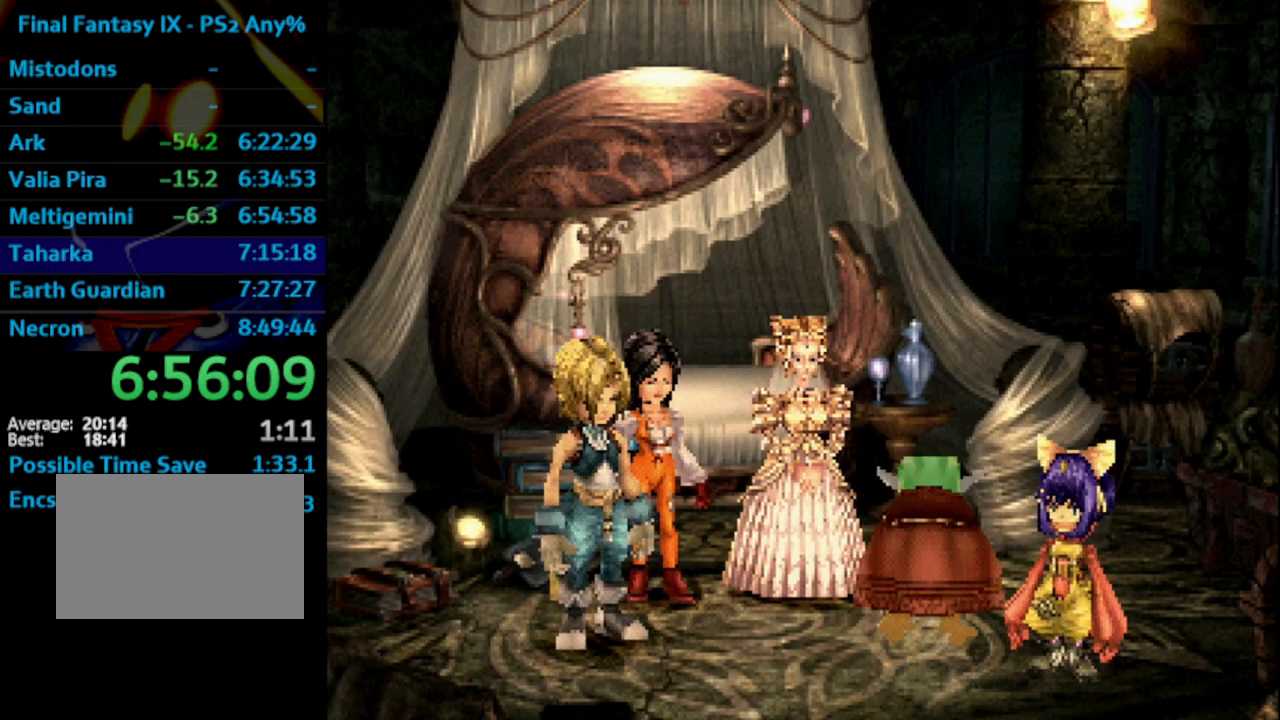
{"buttons": ["CROSS"], "left_stick": "center", "right_stick": "center", "events": [[133, "CROSS", "down"], [167, "CROSS", "up"], [233, "CROSS", "down"], [283, "CROSS", "up"], [283, "SQUARE", "down"], [300, "SQUARE", "up"], [433, "SQUARE", "down"], [467, "CROSS", "down"], [483, "SQUARE", "up"]]}
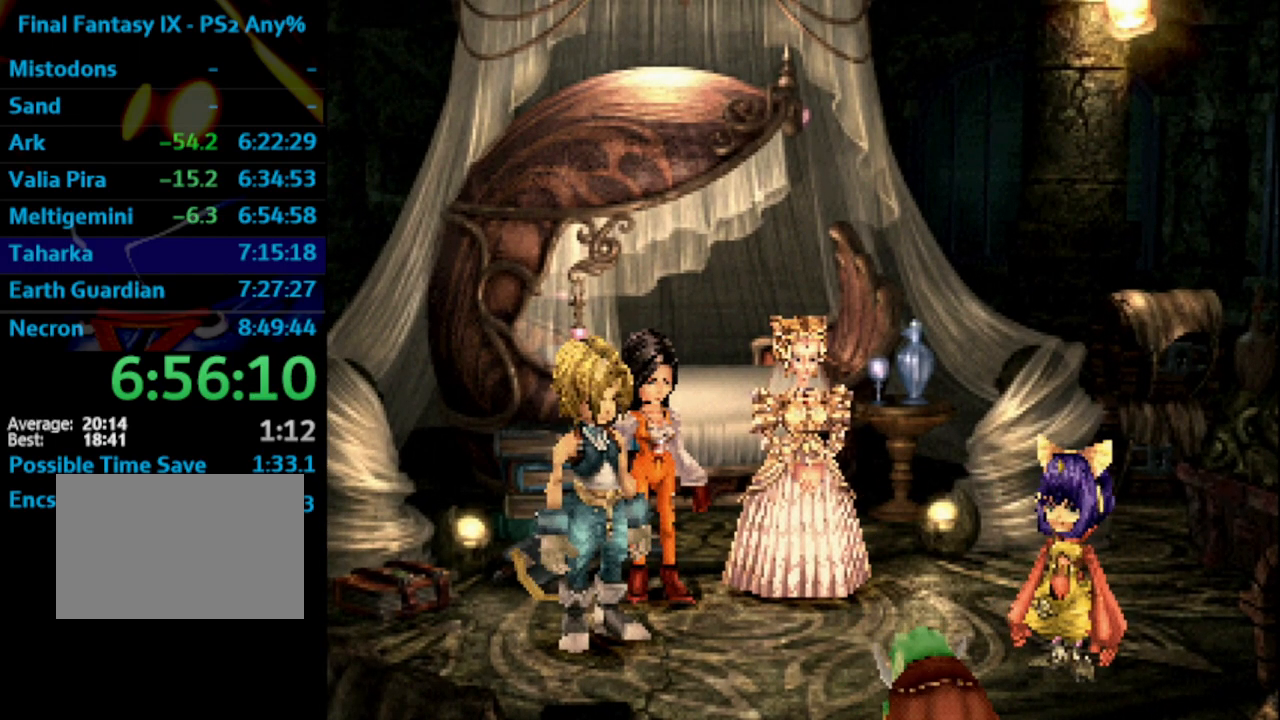
{"buttons": [], "left_stick": "center", "right_stick": "center", "events": [[33, "CROSS", "up"], [67, "CROSS", "down"], [83, "SQUARE", "down"], [117, "CROSS", "up"], [117, "SQUARE", "up"], [183, "CROSS", "down"], [250, "CROSS", "up"], [333, "SQUARE", "down"], [400, "CROSS", "down"], [400, "SQUARE", "up"], [433, "CROSS", "up"], [467, "SQUARE", "down"], [500, "SQUARE", "up"]]}
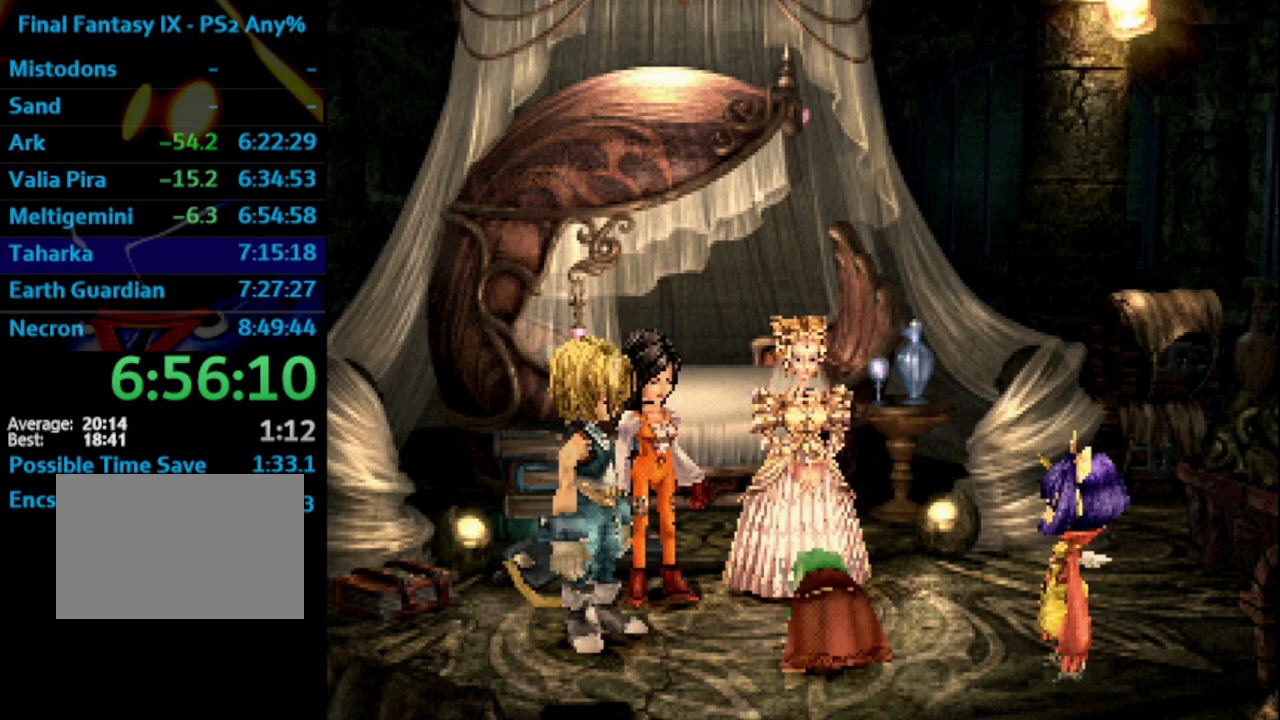
{"buttons": ["SQUARE"], "left_stick": "center", "right_stick": "center", "events": [[100, "CROSS", "down"], [150, "CROSS", "up"], [233, "CROSS", "down"], [267, "CROSS", "up"], [267, "SQUARE", "down"], [283, "SQUARE", "up"], [367, "CROSS", "down"], [383, "CROSS", "up"], [450, "CROSS", "down"], [483, "CROSS", "up"], [483, "SQUARE", "down"]]}